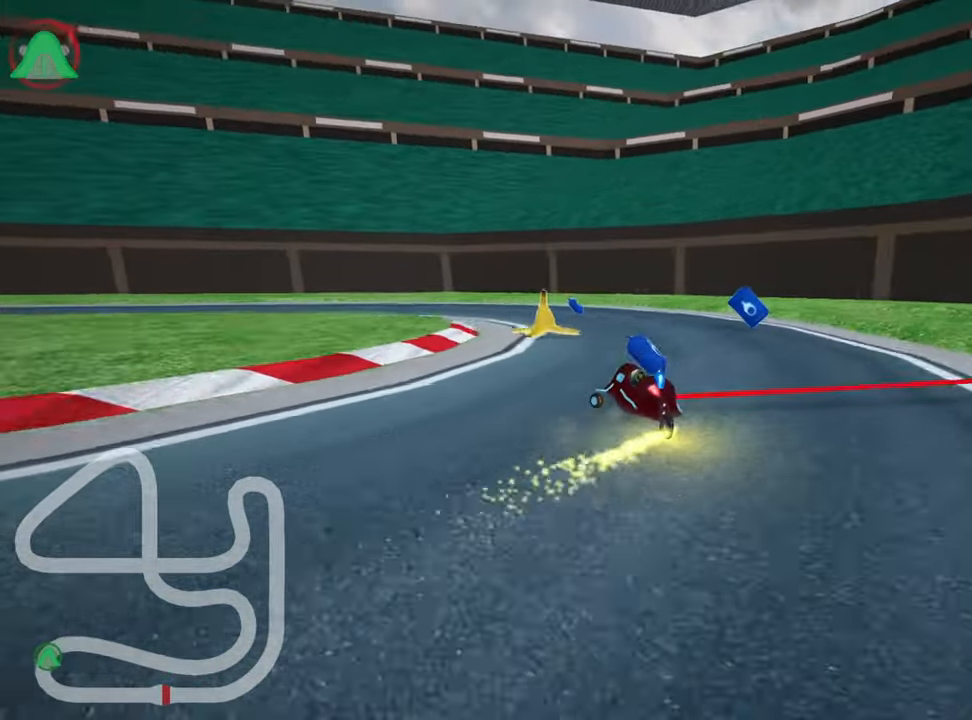
Gameplay with keyboard; each line is a JSON object with the keys held at the frame after it. "events" lists presses ("down") and releases ("up") of "down", "fire", "flag", "left", "look", "nitro", "right", "skid" and "up" between this image and that frame as [ms after this image, input, new state], when the widget could be followed in between. No other keys are recorded. Mouse input is not recorded. Key names are as the overlay labels them; some are game actions (e.g. jump) rather than physical keys.
{"keys": ["left", "nitro", "up"], "events": [[434, "nitro", "down"]]}
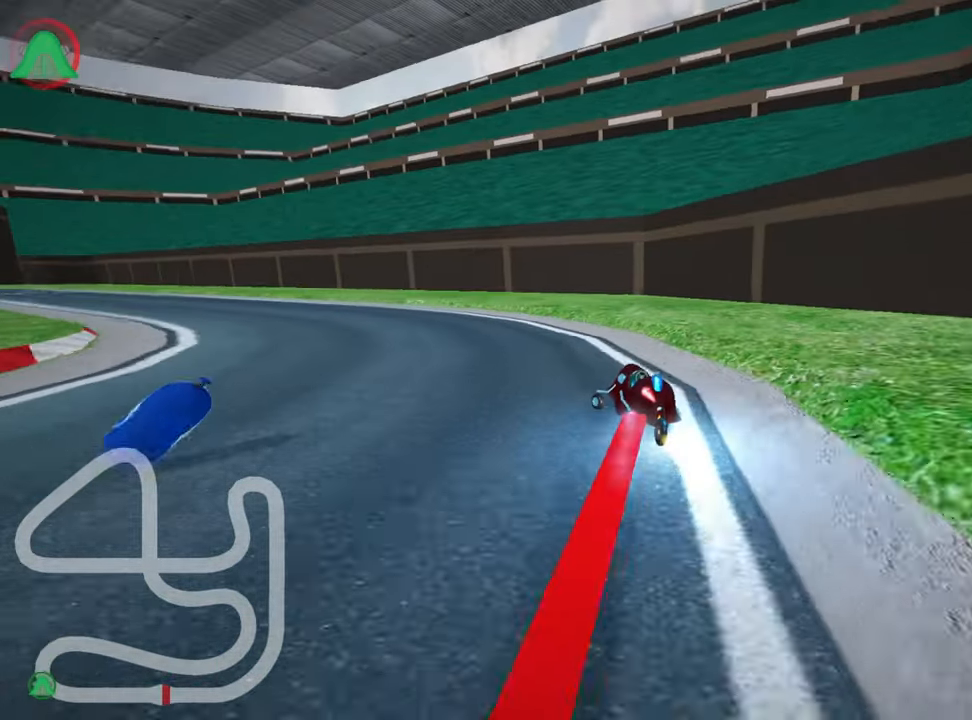
{"keys": ["left", "up"], "events": [[50, "skid", "down"], [384, "skid", "up"], [417, "nitro", "up"]]}
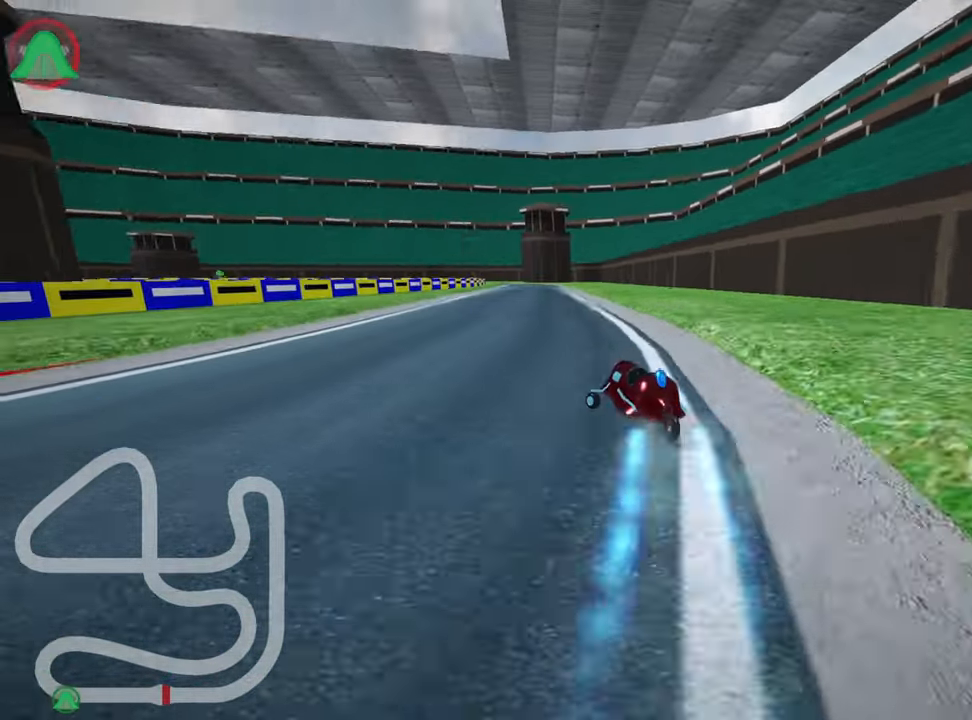
{"keys": ["right", "skid", "up"], "events": [[84, "left", "up"], [184, "skid", "down"], [200, "right", "down"]]}
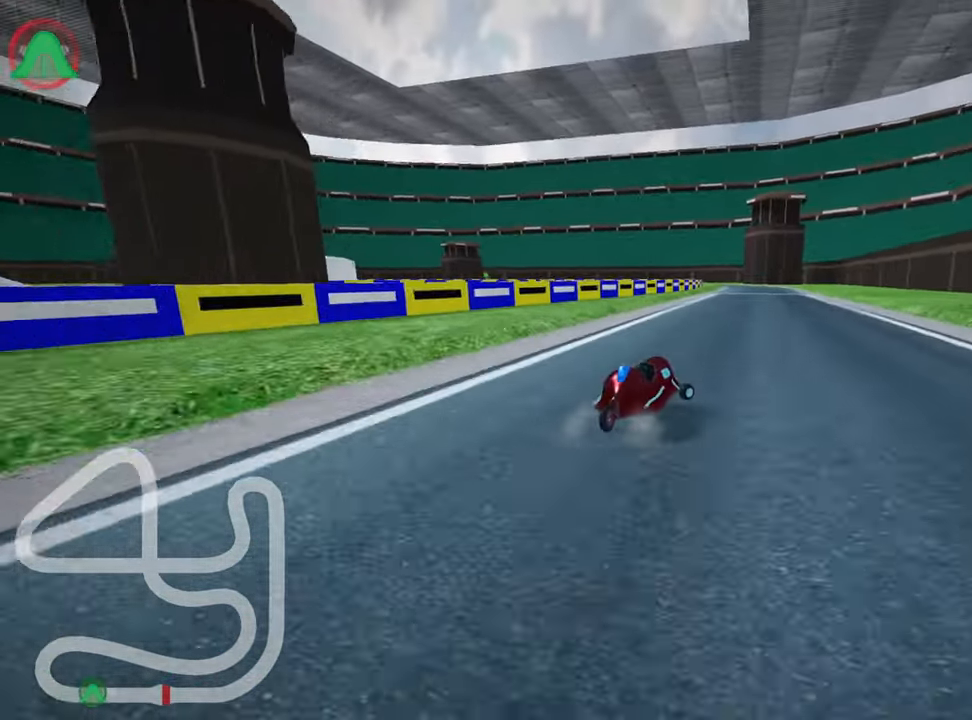
{"keys": ["left", "skid", "up"], "events": [[84, "left", "down"], [167, "right", "up"]]}
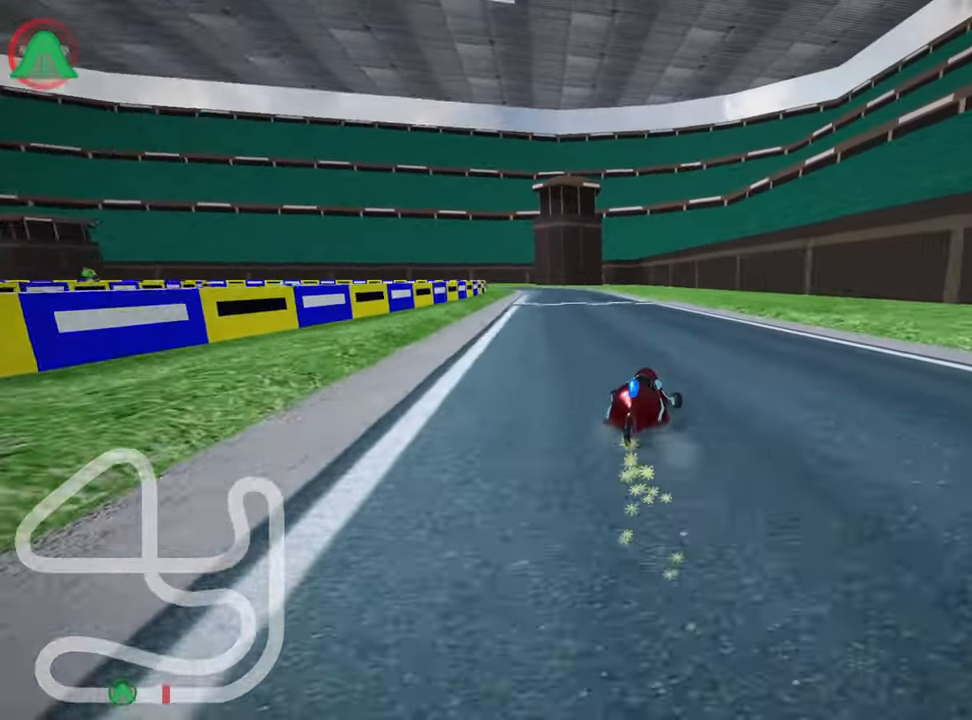
{"keys": ["left", "up"], "events": [[217, "skid", "up"], [250, "nitro", "down"], [466, "nitro", "up"]]}
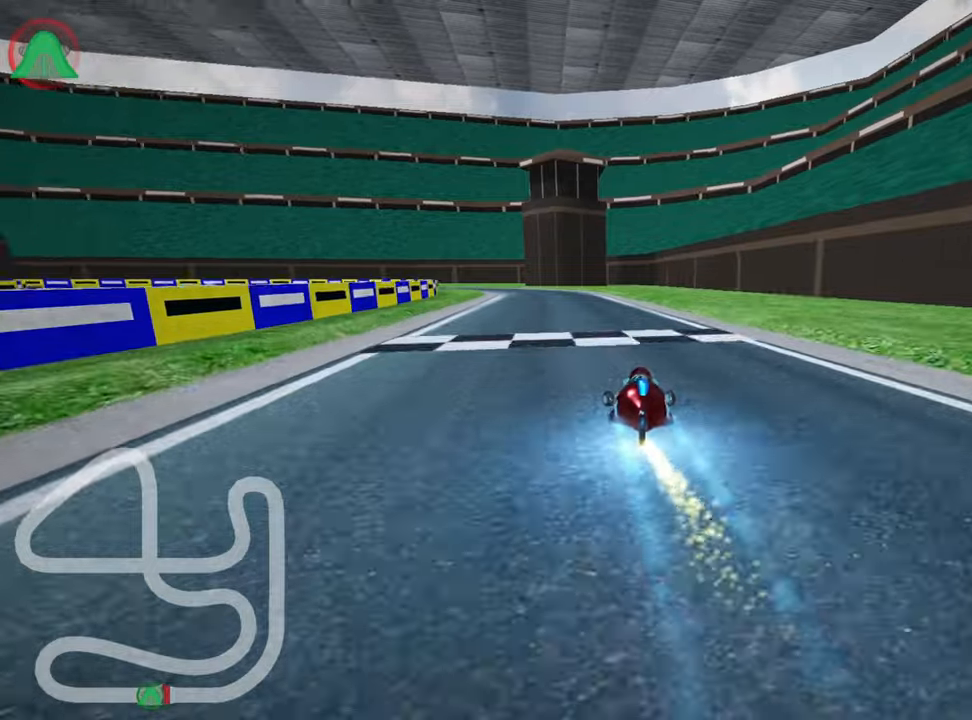
{"keys": ["left", "skid", "up"], "events": [[33, "left", "up"], [216, "right", "down"], [400, "right", "up"], [433, "left", "down"], [466, "skid", "down"]]}
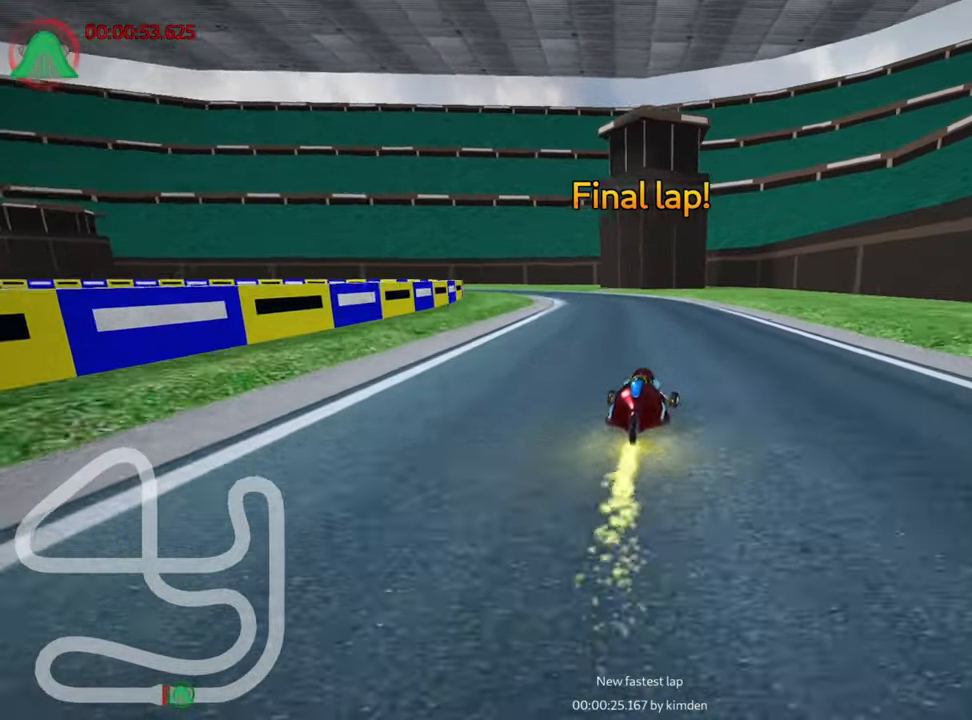
{"keys": ["right", "skid", "up"], "events": [[166, "left", "up"], [266, "right", "down"]]}
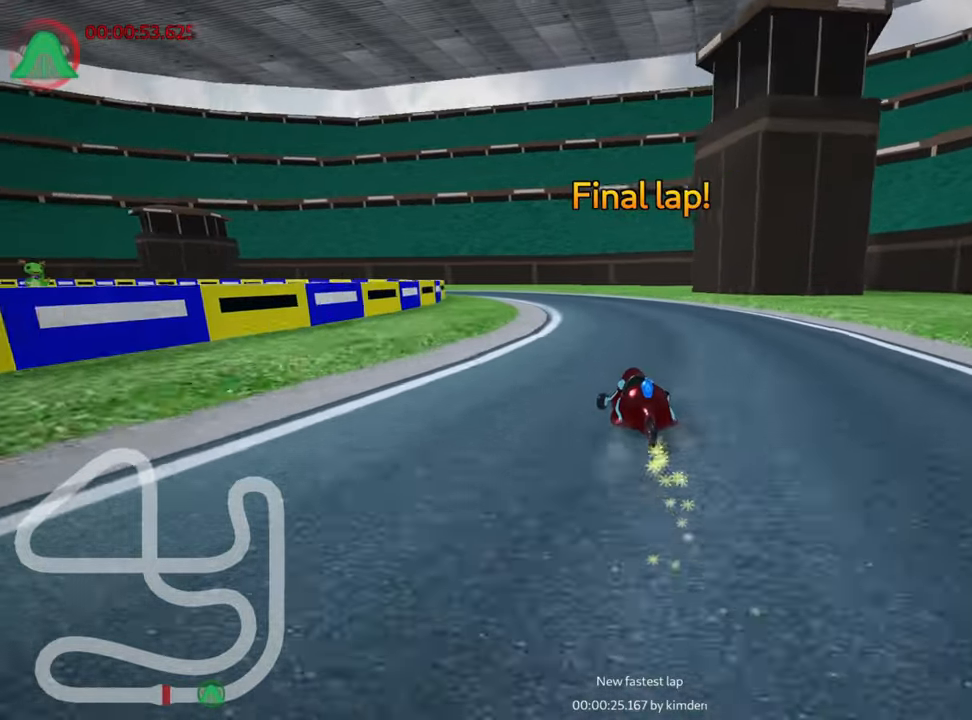
{"keys": ["left", "skid", "up"], "events": [[166, "right", "up"], [200, "left", "down"]]}
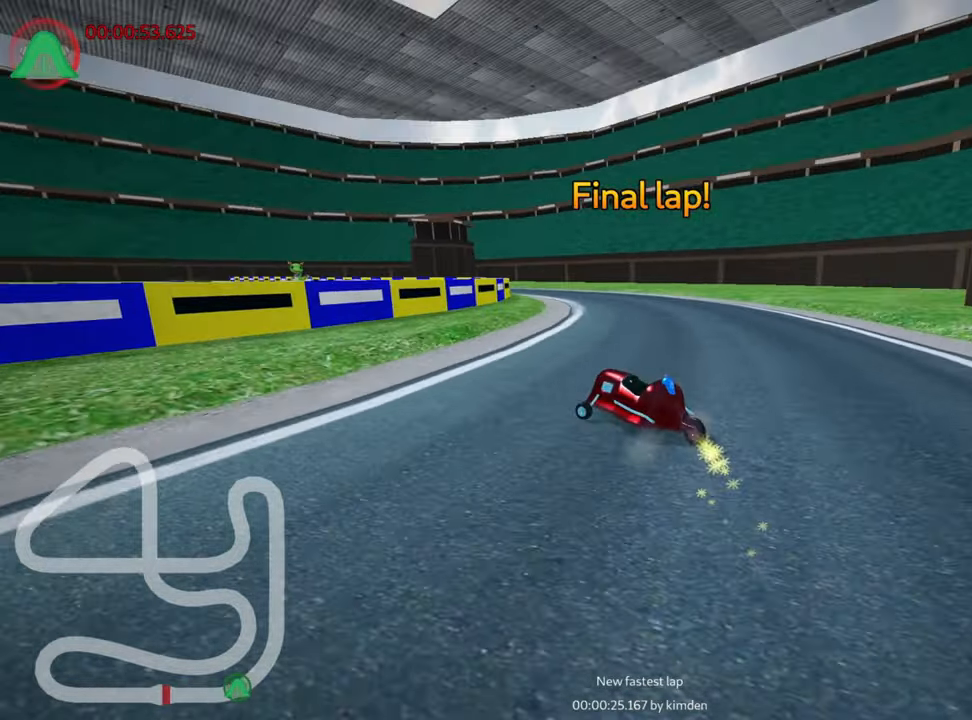
{"keys": ["right", "skid", "up"], "events": [[383, "right", "down"], [450, "left", "up"]]}
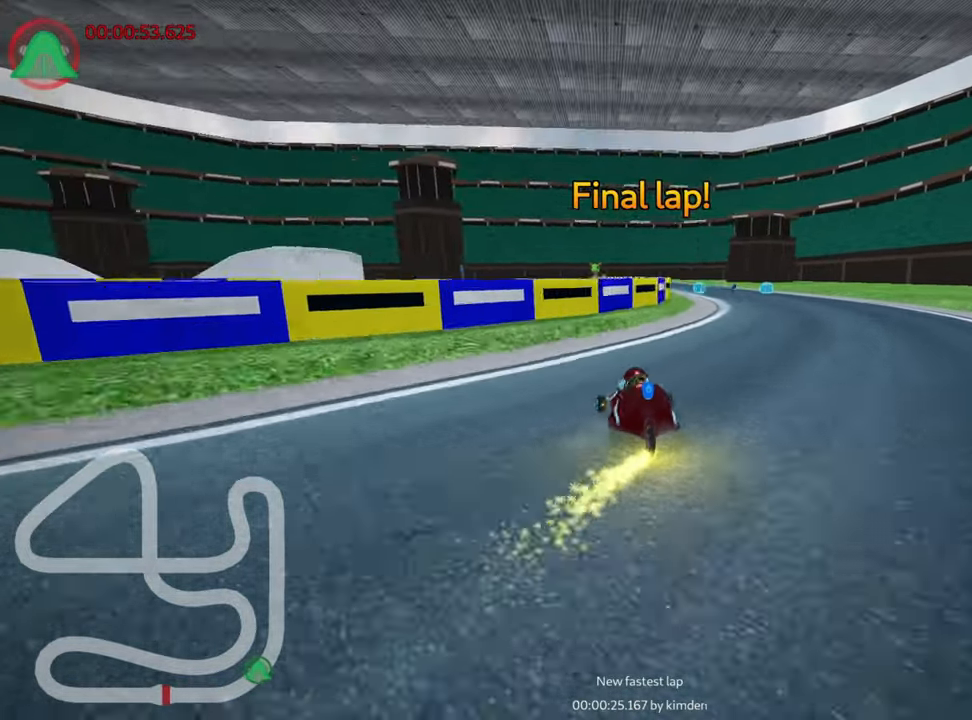
{"keys": ["left", "skid", "up"], "events": [[316, "right", "up"], [333, "left", "down"]]}
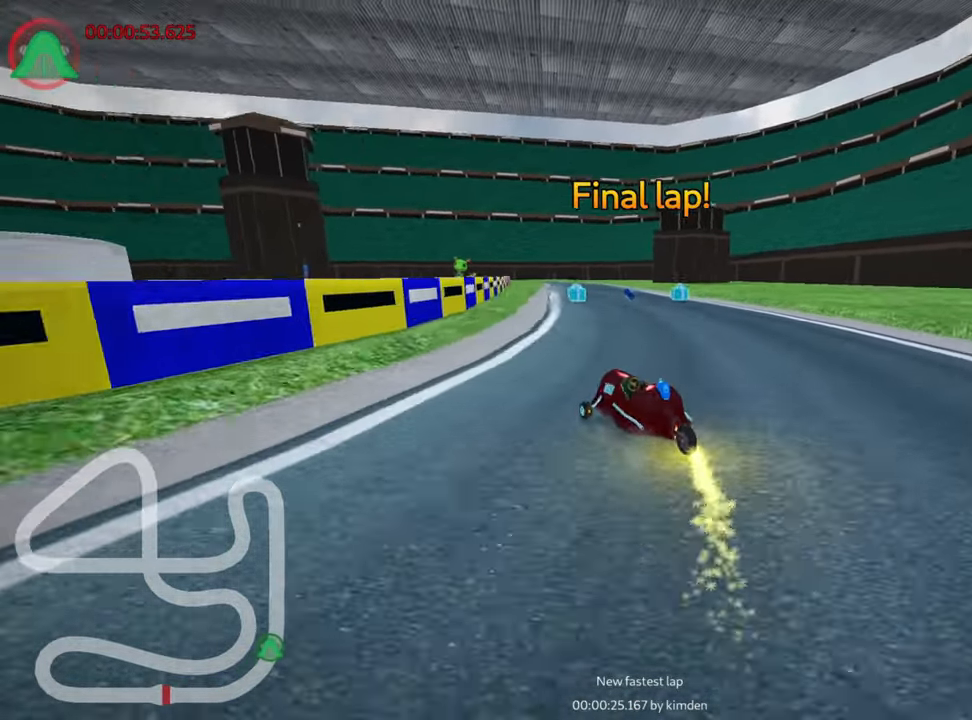
{"keys": ["nitro", "right", "skid", "up"], "events": [[16, "left", "up"], [50, "right", "down"], [216, "right", "up"], [350, "right", "down"], [466, "nitro", "down"]]}
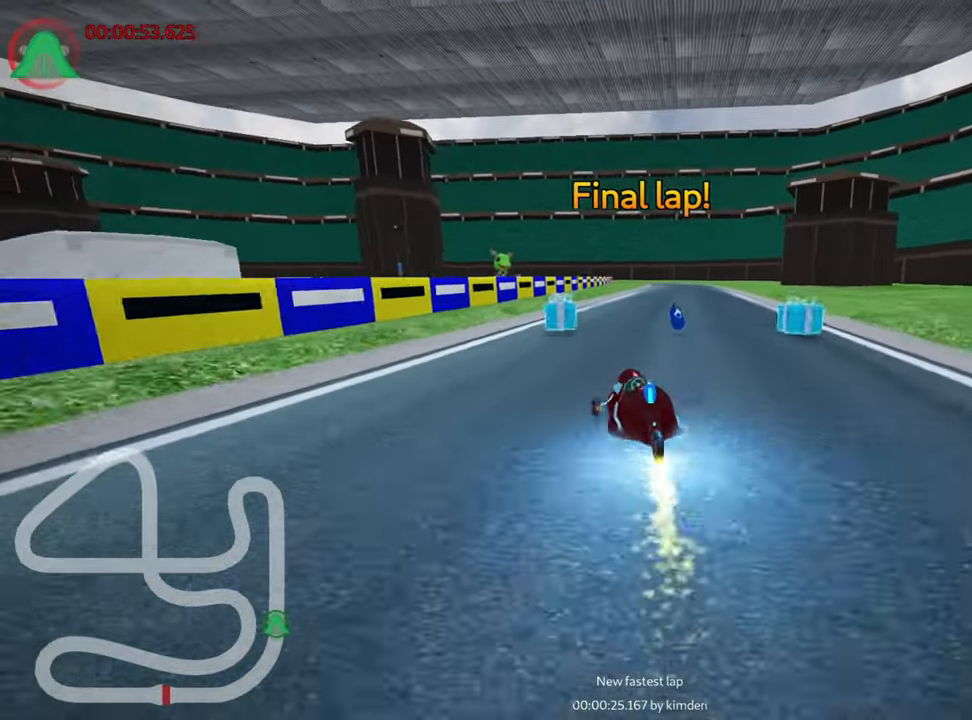
{"keys": ["right", "skid", "up"], "events": [[116, "nitro", "up"]]}
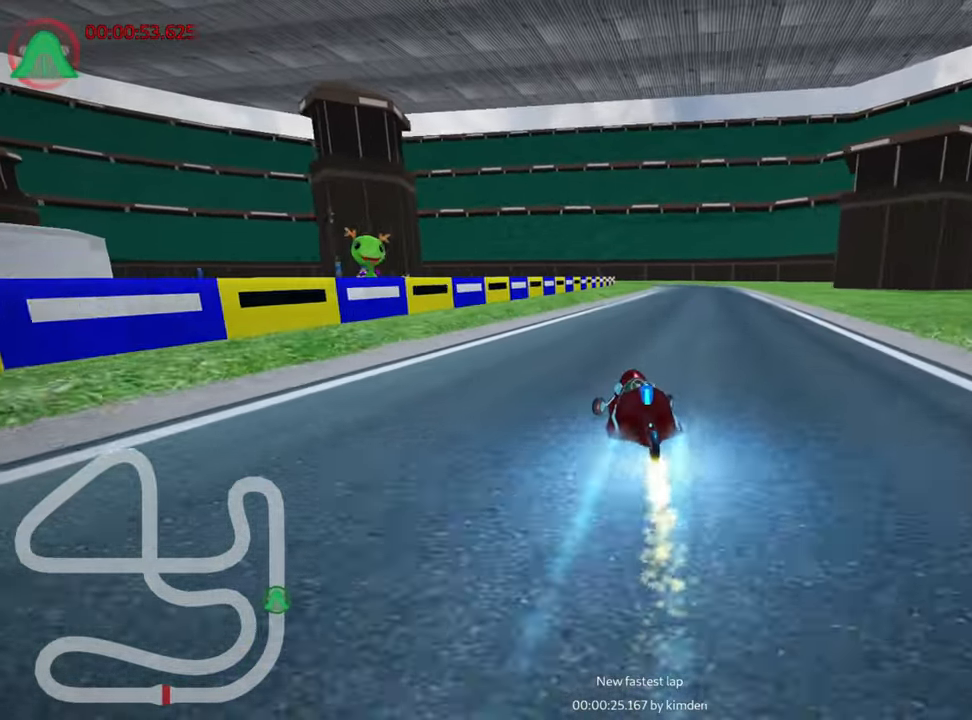
{"keys": ["up"], "events": [[150, "skid", "up"], [466, "right", "up"]]}
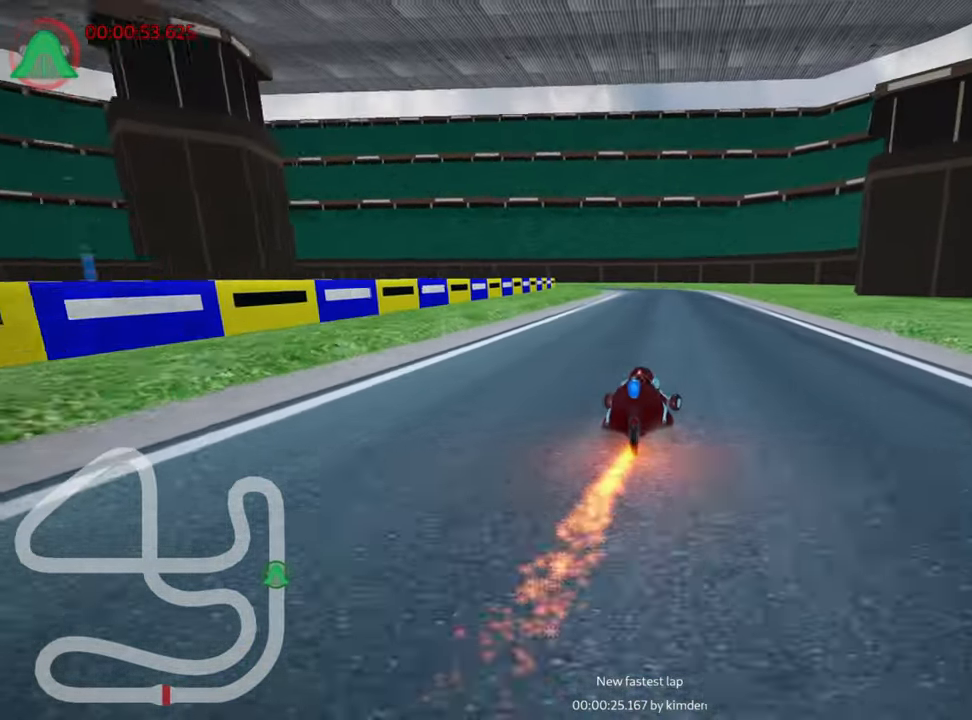
{"keys": ["skid", "up"], "events": [[483, "skid", "down"]]}
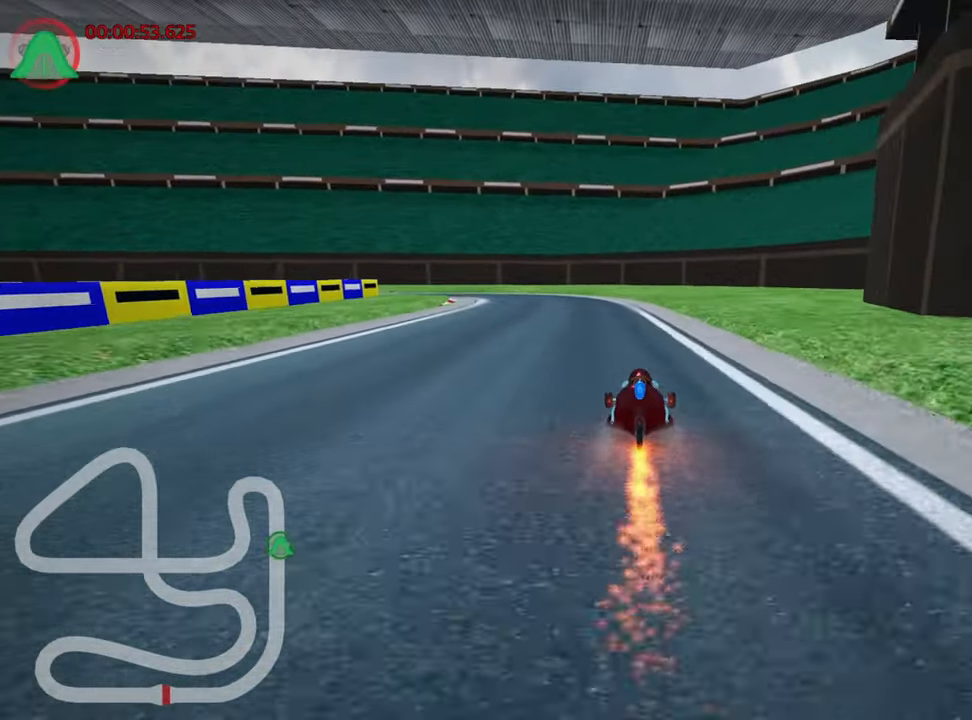
{"keys": ["left", "skid"], "events": [[16, "left", "down"], [216, "left", "up"], [233, "left", "down"], [383, "up", "up"]]}
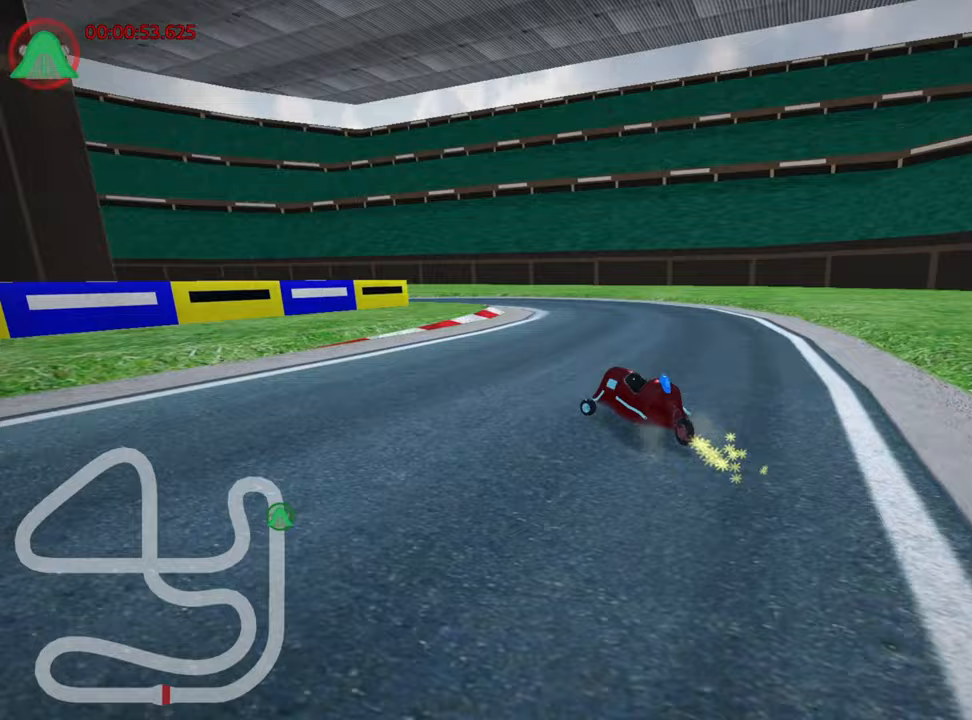
{"keys": ["left"], "events": [[500, "skid", "up"]]}
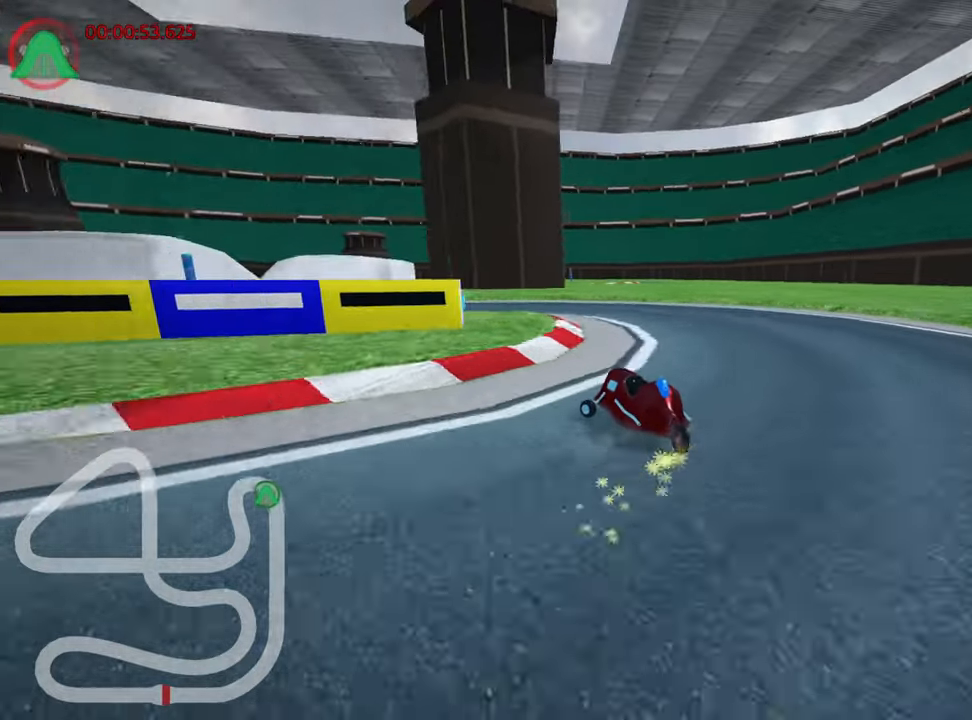
{"keys": ["left"], "events": []}
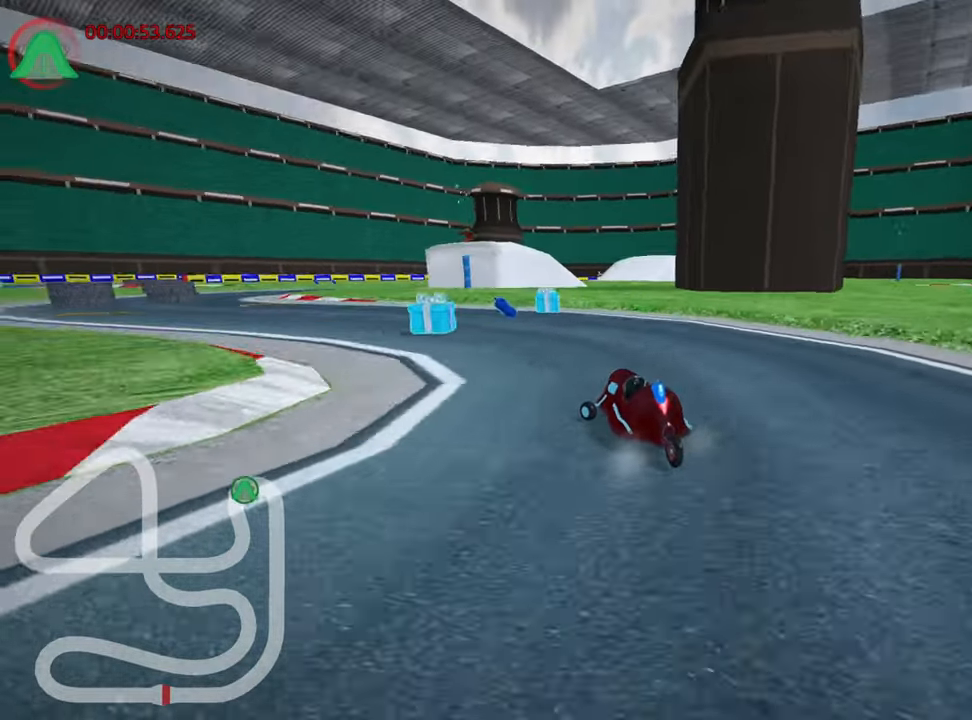
{"keys": ["up"], "events": [[17, "up", "down"], [483, "left", "up"]]}
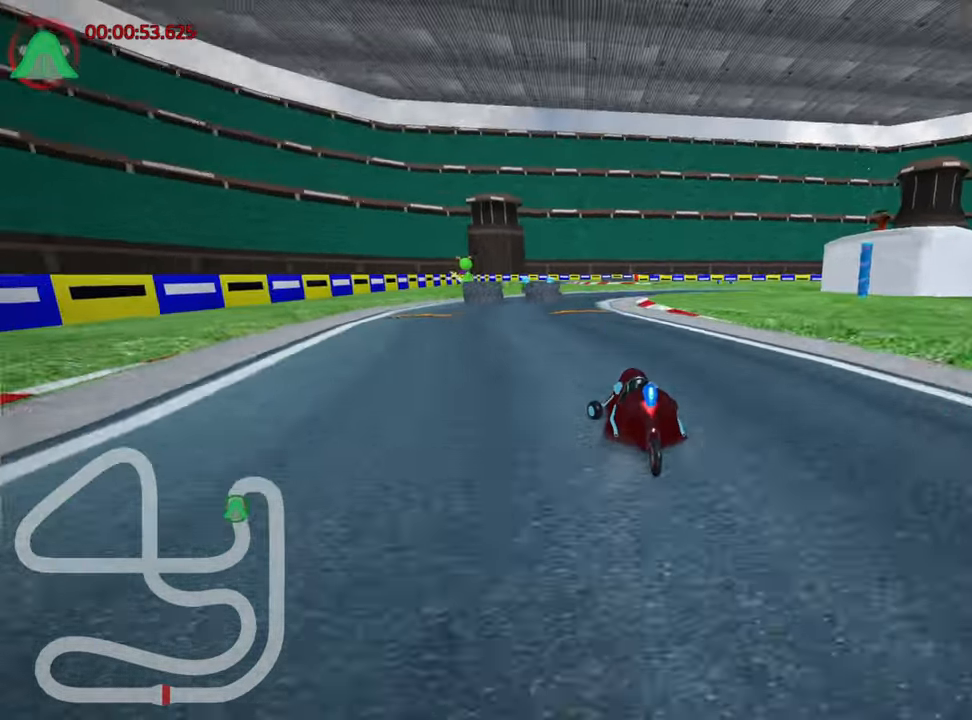
{"keys": ["right", "skid", "up"], "events": [[117, "skid", "down"], [133, "right", "down"], [283, "right", "up"], [367, "right", "down"]]}
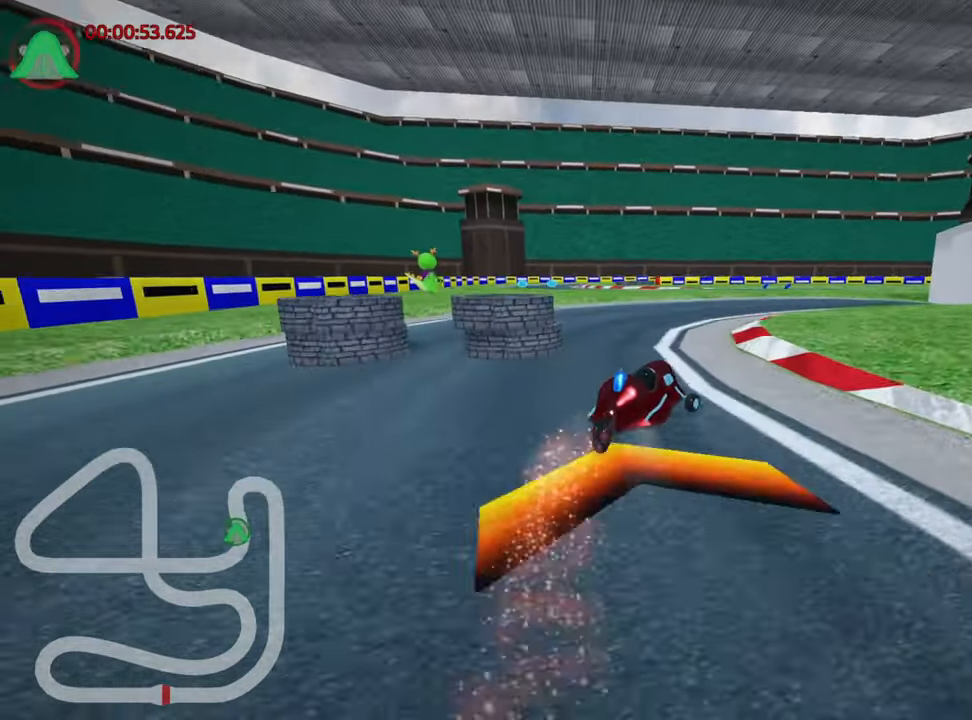
{"keys": ["up"], "events": [[117, "skid", "up"], [467, "right", "up"]]}
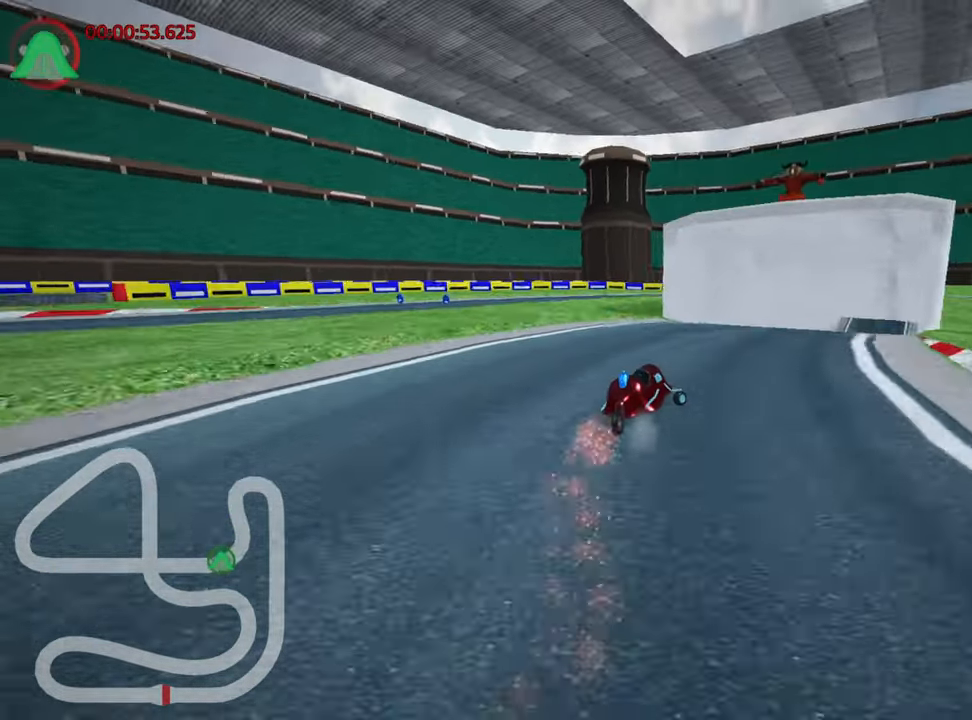
{"keys": ["up"], "events": [[383, "nitro", "down"], [500, "nitro", "up"]]}
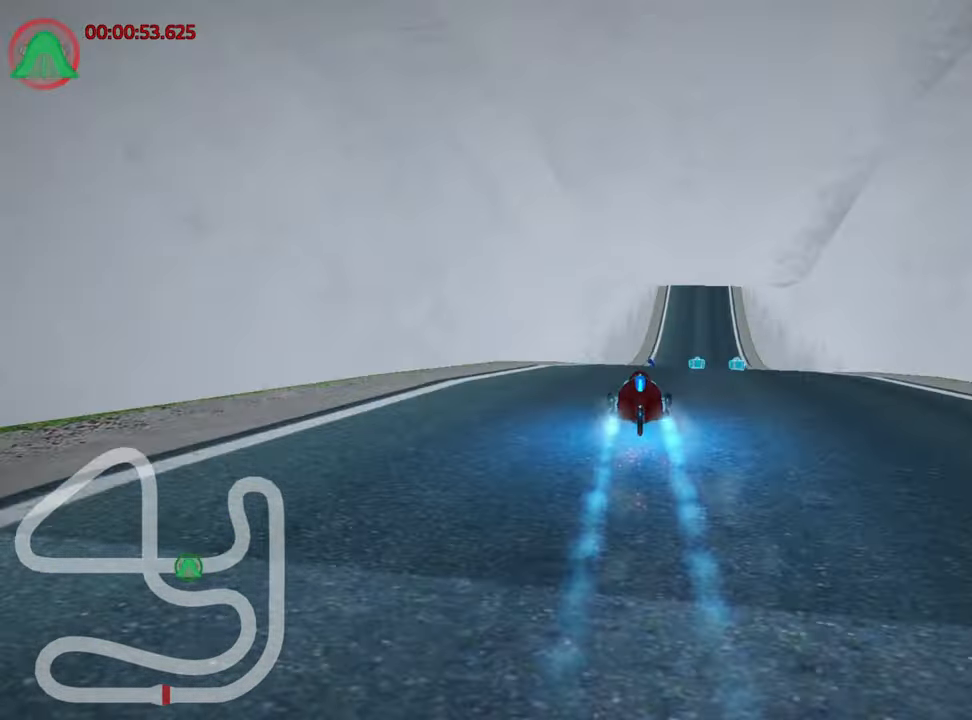
{"keys": ["up"], "events": [[217, "right", "down"], [367, "right", "up"]]}
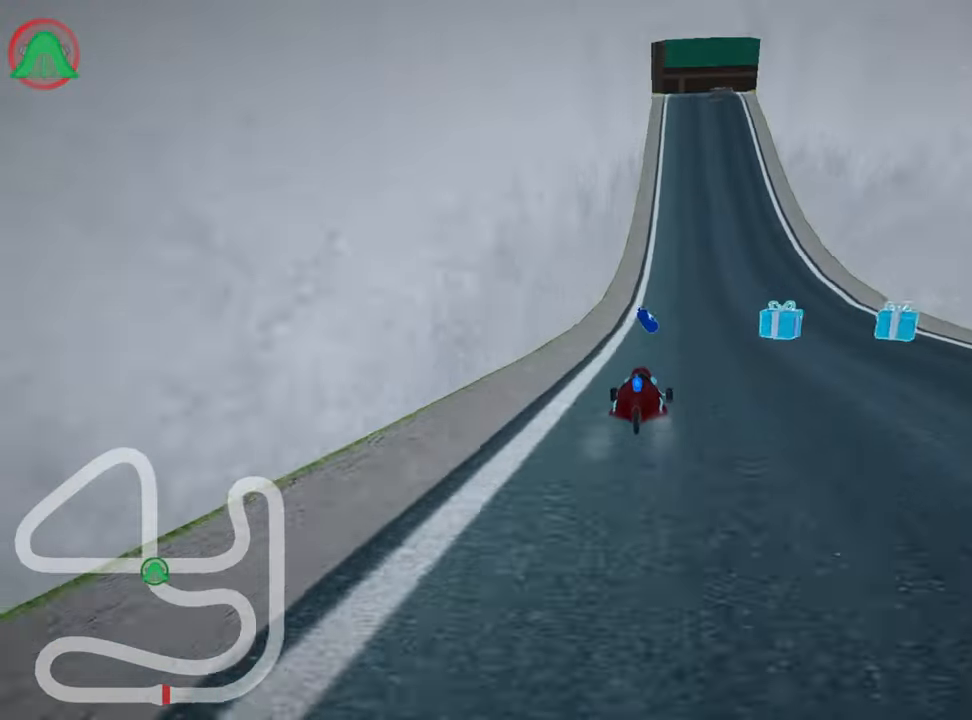
{"keys": ["up"], "events": [[33, "right", "down"], [167, "right", "up"]]}
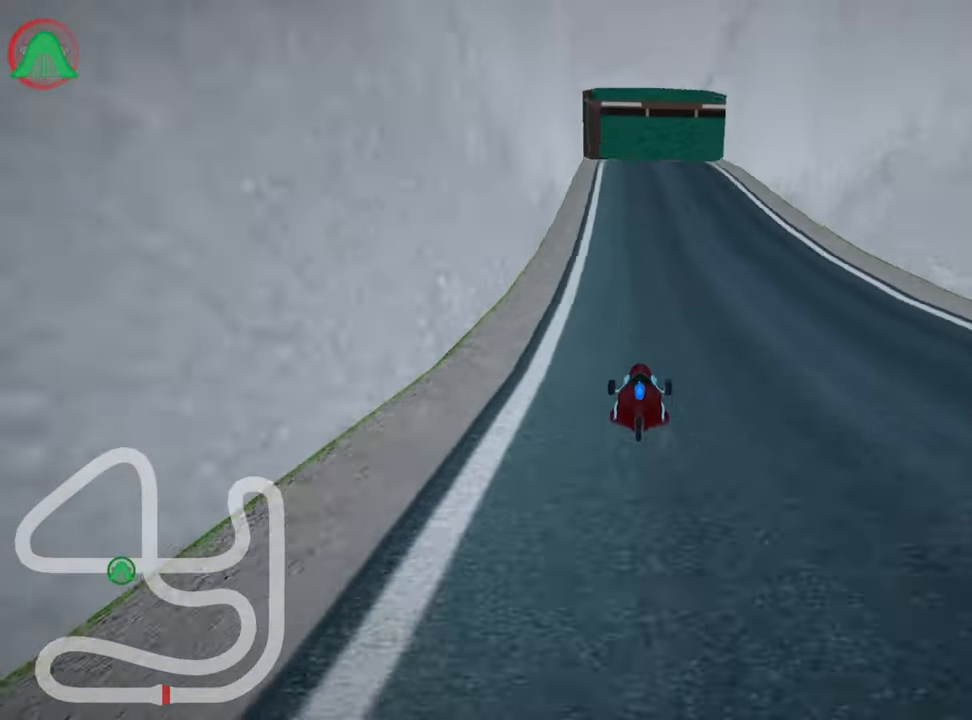
{"keys": ["up"], "events": []}
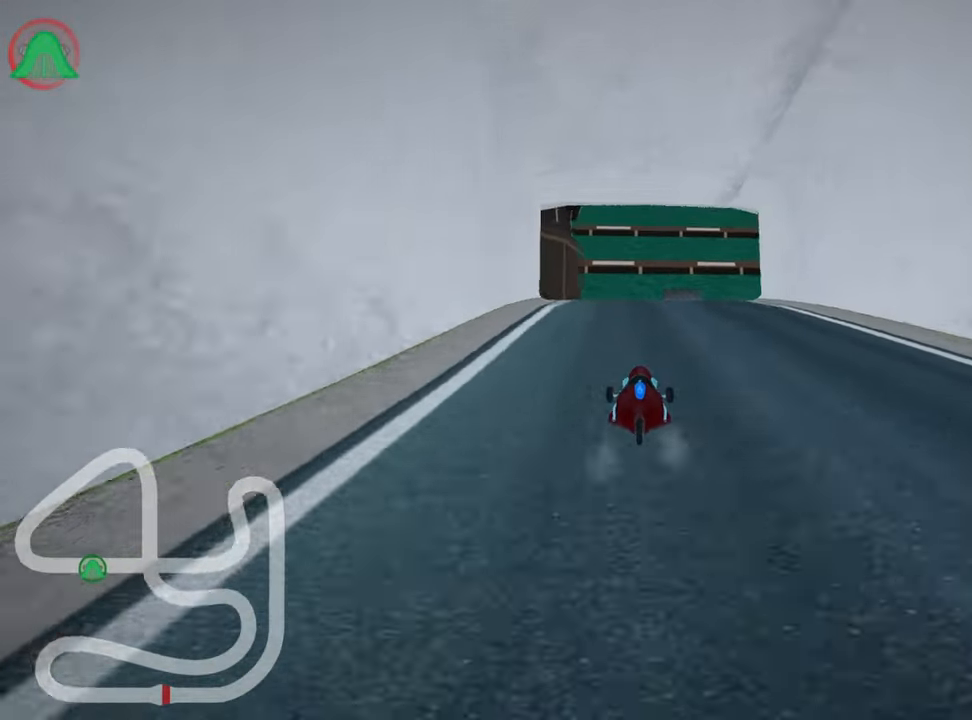
{"keys": ["left", "skid", "up"], "events": [[17, "left", "down"], [33, "nitro", "down"], [133, "nitro", "up"], [233, "left", "up"], [267, "skid", "down"], [283, "right", "down"], [417, "right", "up"], [483, "left", "down"]]}
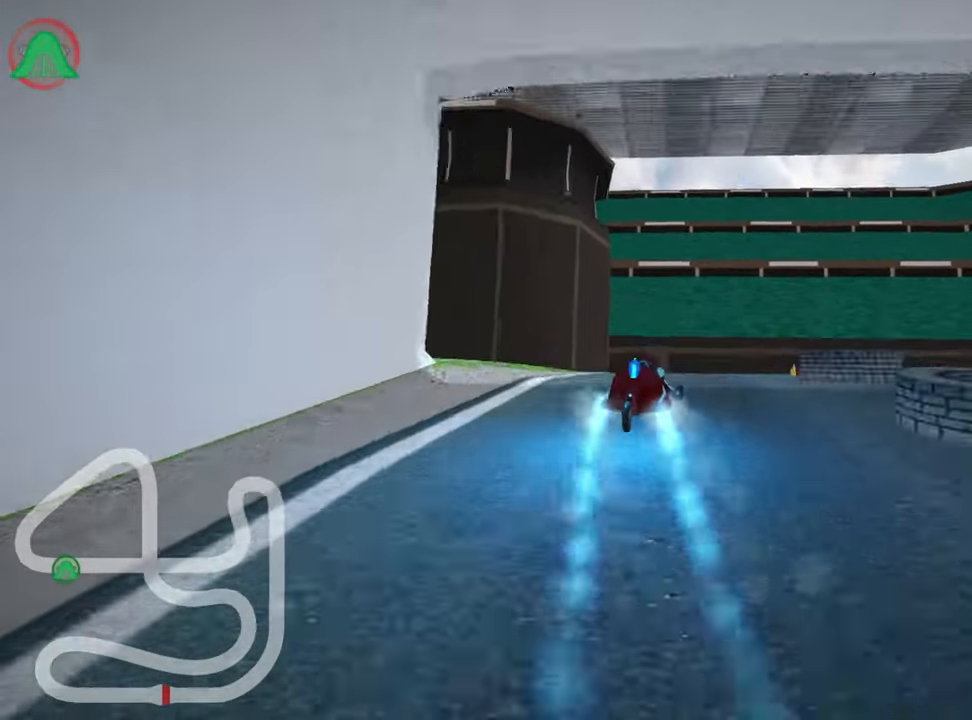
{"keys": ["right", "skid", "up"], "events": [[200, "left", "up"], [234, "right", "down"]]}
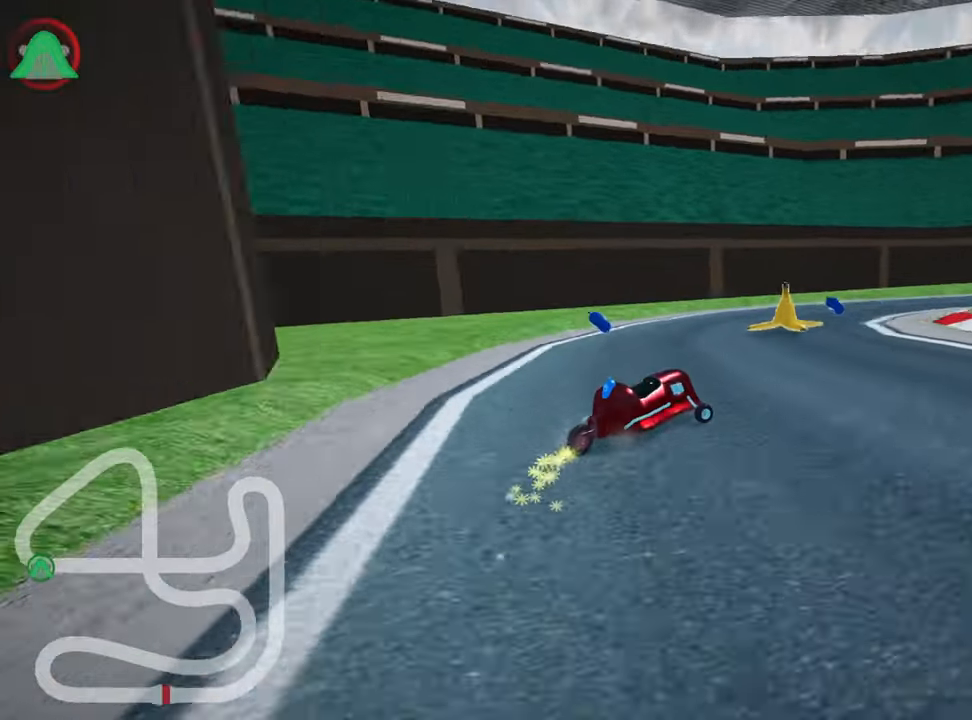
{"keys": ["right", "up"], "events": [[117, "skid", "up"]]}
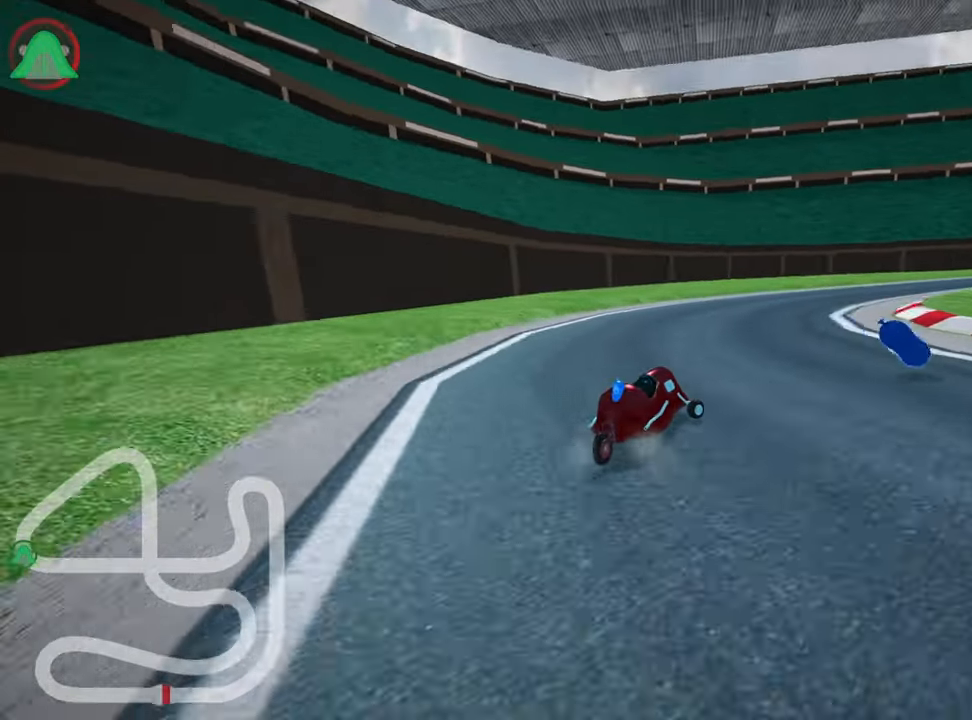
{"keys": ["left", "up"], "events": [[17, "nitro", "down"], [100, "right", "up"], [284, "nitro", "up"], [450, "left", "down"]]}